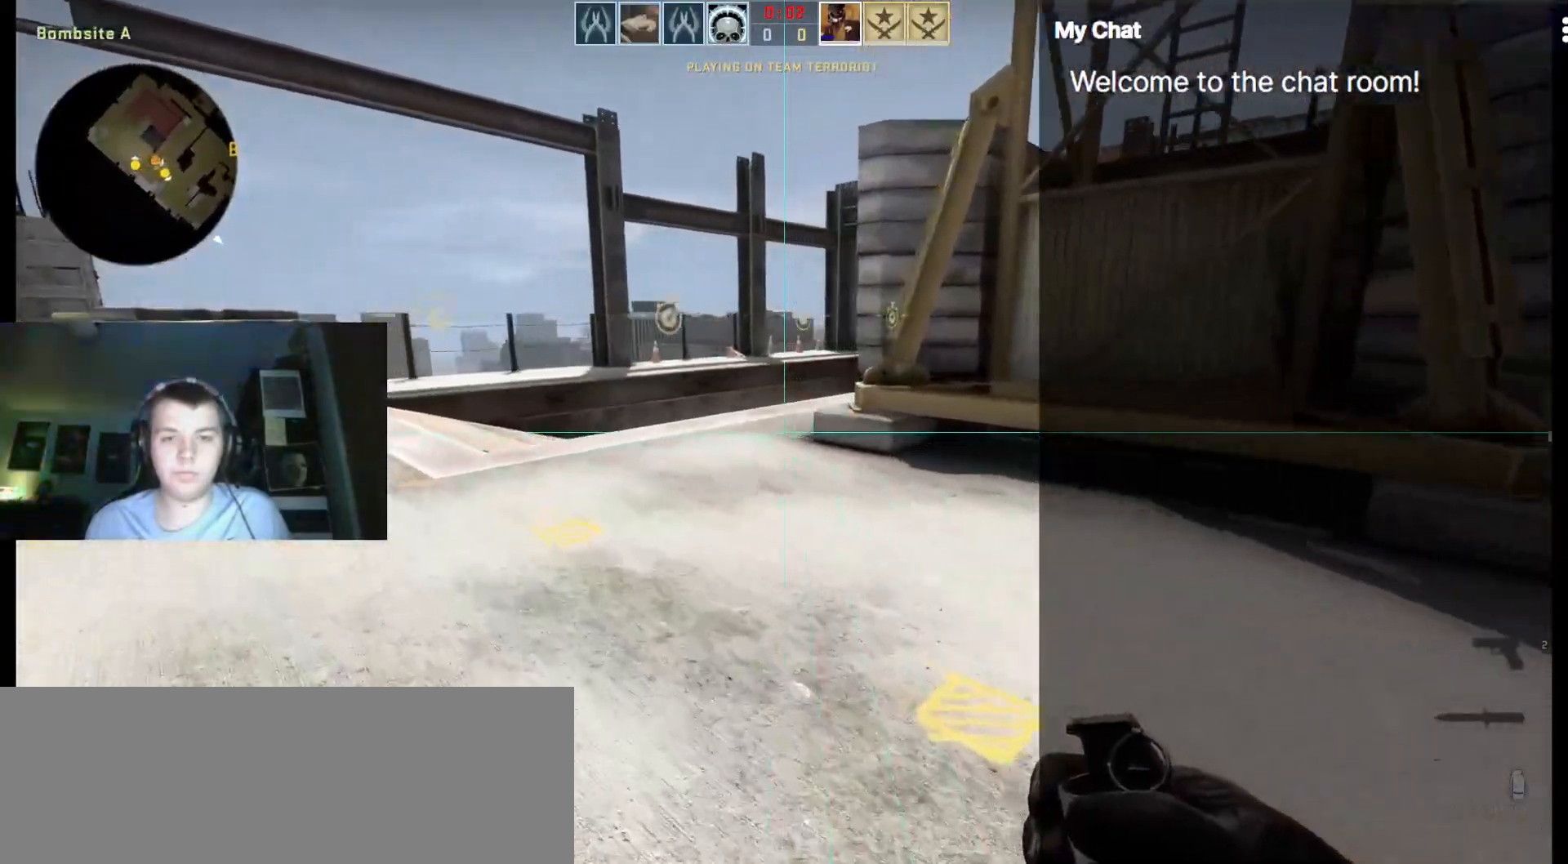
Gameplay with keyboard; each line is a JSON object with the keys held at the frame after it. "events" lists presses ("down") and releases ("up") of ".", "/", "0", "1", "2", "3", "4", "5", "6", "7", "8", "9", "a", "alt_l", "alt_r", "b", "backslash", "backspace", "c", "caps_lock", "comma", "ctrl_l", "ctrl_r", "d", "down", "e", "equals", "escape", "f", "f1", "f10", "f11", "f12", "f2", "f3", "f4", "f5", "f6", "f7", "f8", "f9", "g", "h", "i", "j", "k", "l", "lbracket", "left", "m", "minus", "n", "o", "p", "q", "quote", "r", "rbracket", "return", "right", "s", "semicolon", "shift_l", "shift_r", "space", "super", "t", "tab", "tilde", "u", "up", "v", "w", "y" and "z" between this image and that frame as [ms after this image, input, new state], when the widget could be followed in between. No other keys are recorded. Mouse input is not recorded. Not read: x.
{"keys": ["s"], "events": [[350, "a", "up"], [350, "w", "up"], [450, "s", "down"]]}
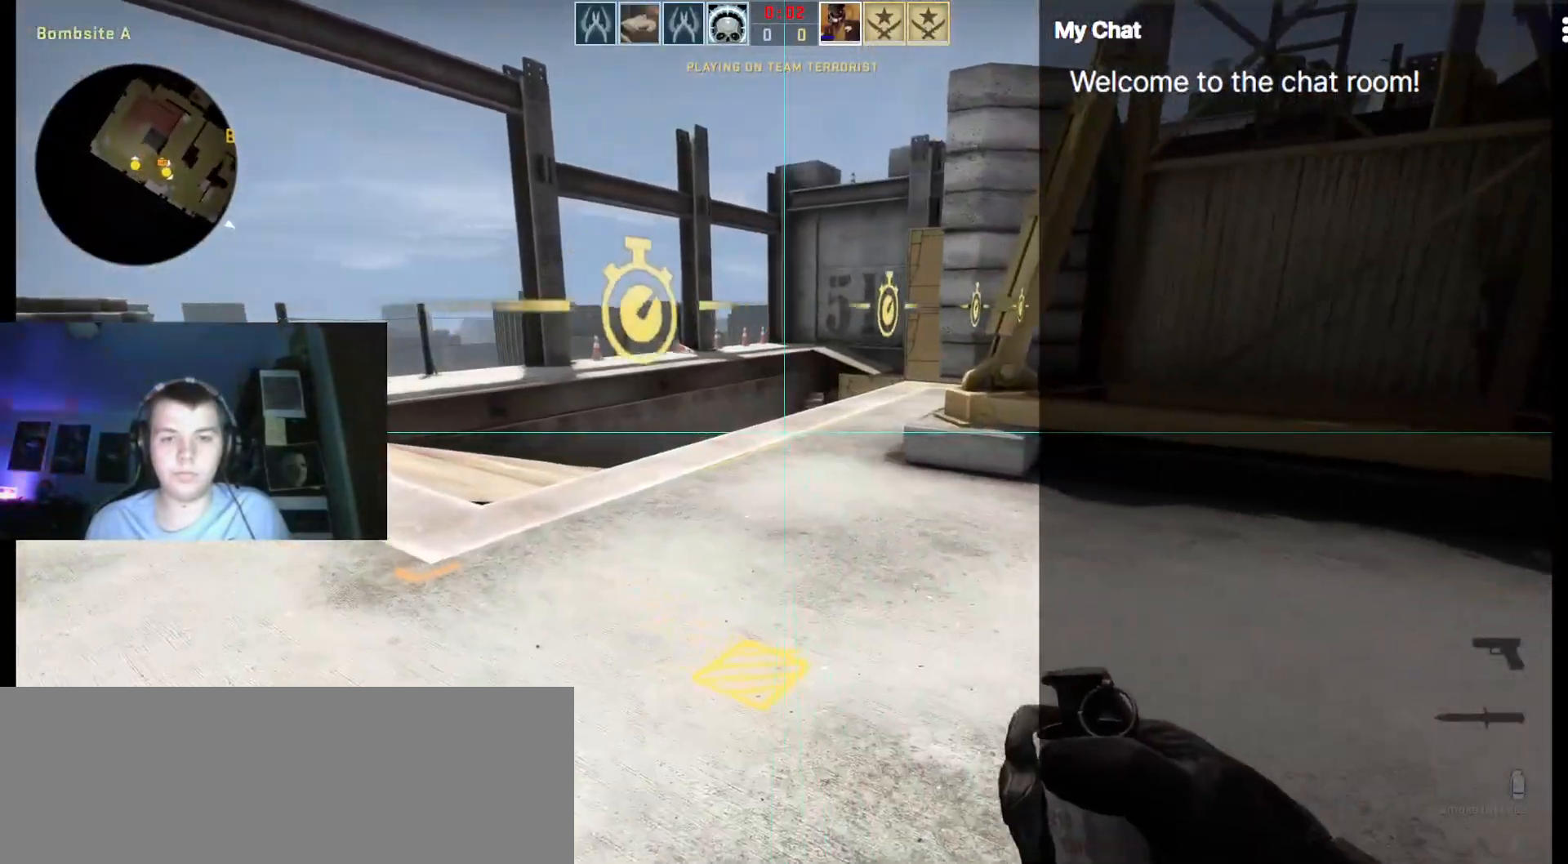
{"keys": [], "events": [[167, "d", "down"], [267, "s", "up"], [317, "d", "up"]]}
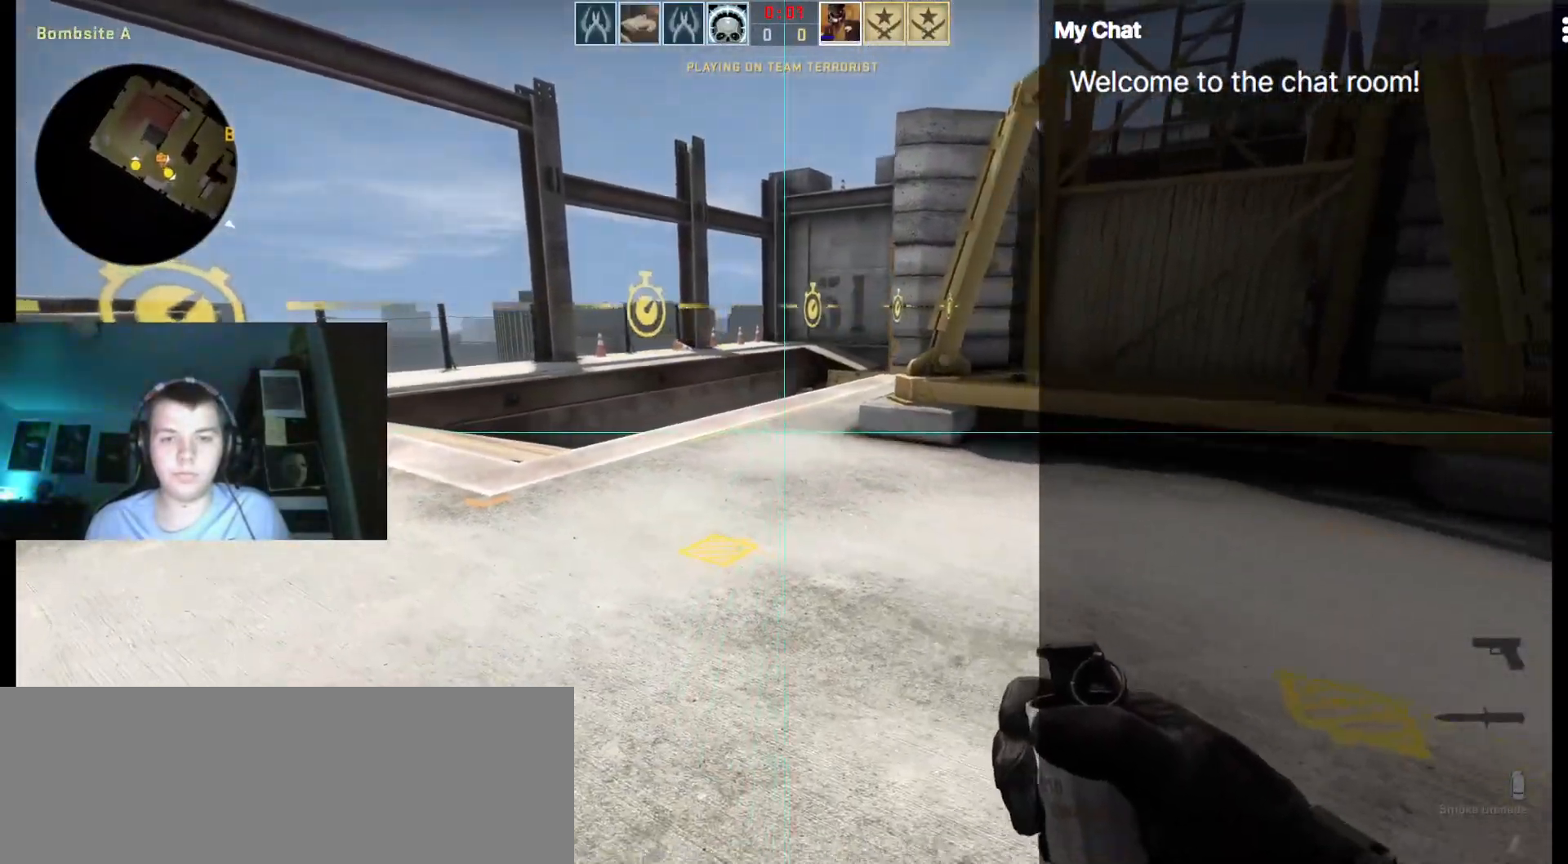
{"keys": []}
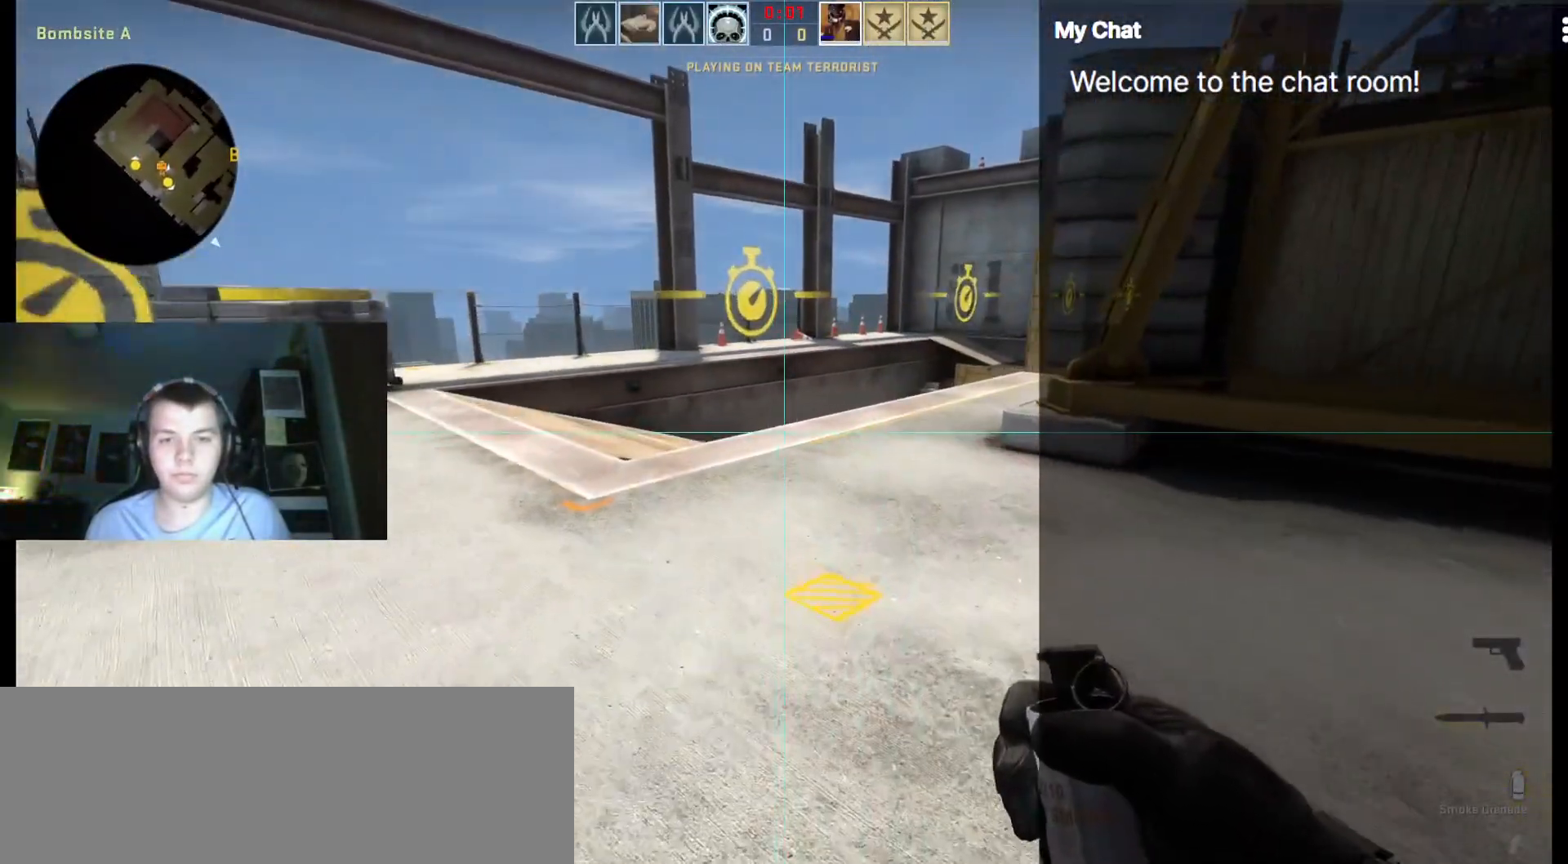
{"keys": [], "events": [[50, "w", "down"], [233, "w", "up"]]}
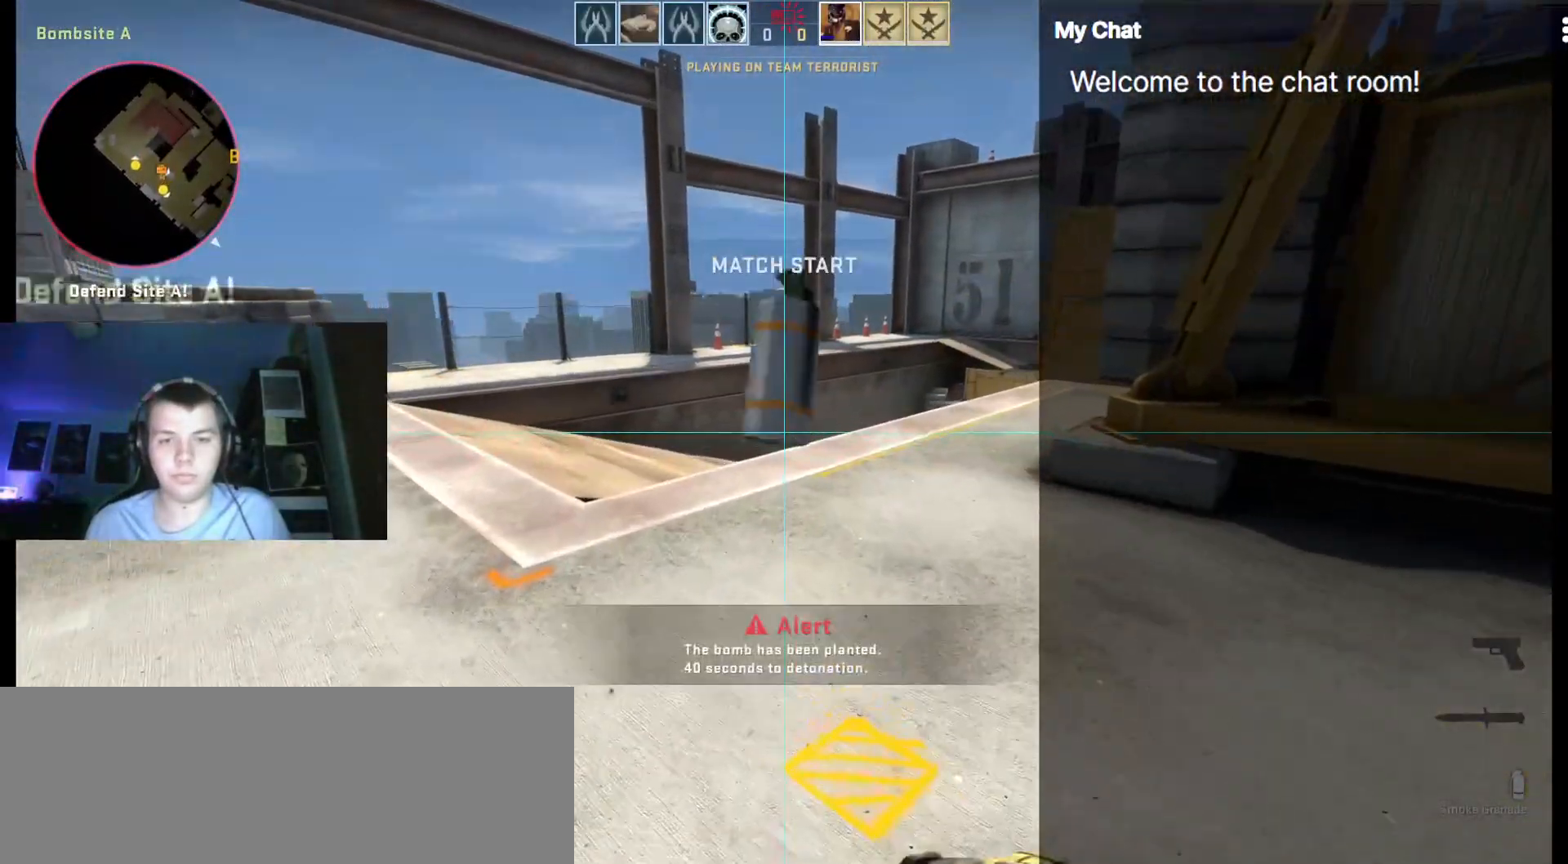
{"keys": ["w"], "events": [[17, "w", "down"], [250, "d", "down"], [383, "d", "up"]]}